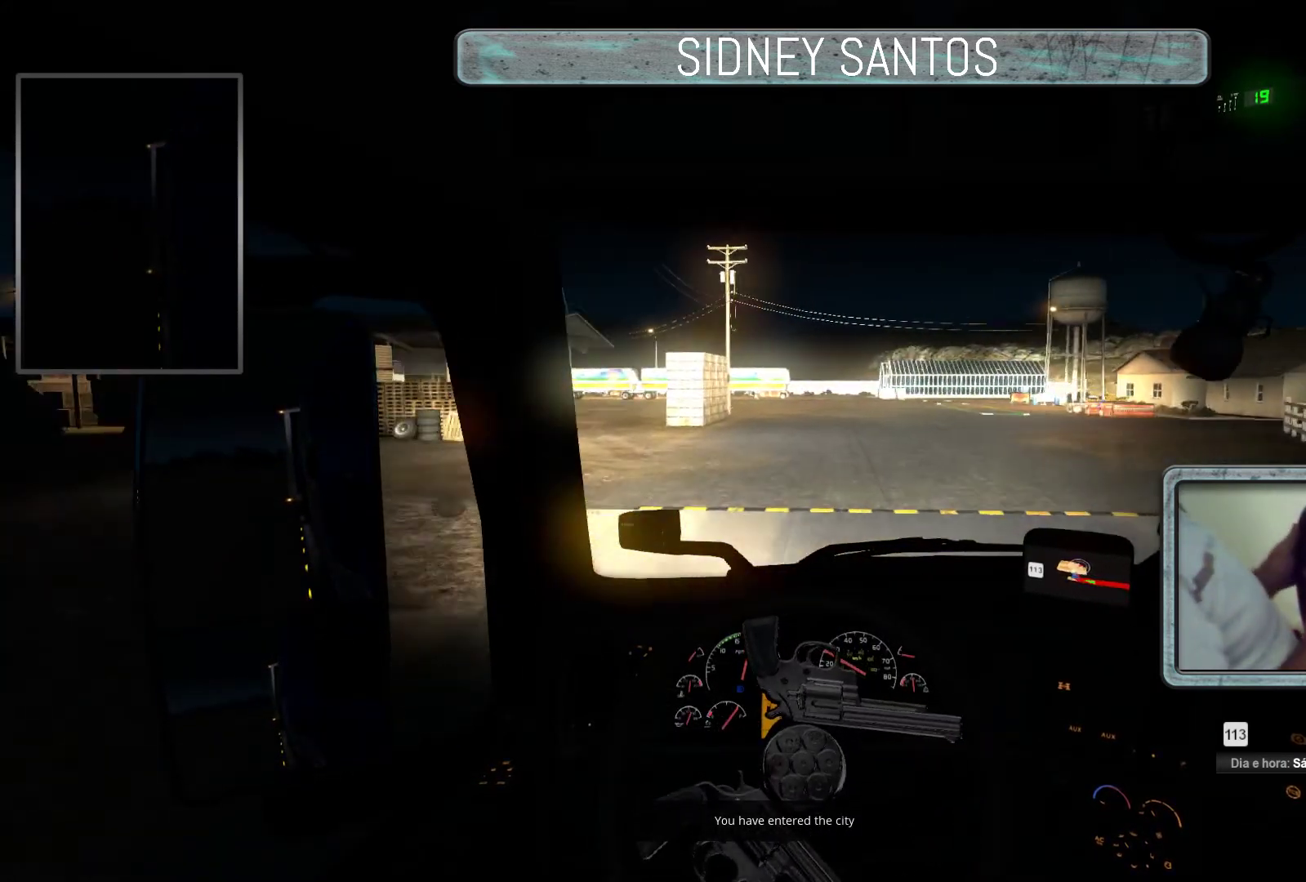
Gameplay with a controller (PlayStation layout); each line is a JSON object with the inputs held at the frame after it. "events" lists button and stick changes between this image and that frame as [ms after this image, input, new state], when the widget could be followed in between. Not read: right_stick.
{"buttons": ["SELECT"], "left_stick": "up", "events": []}
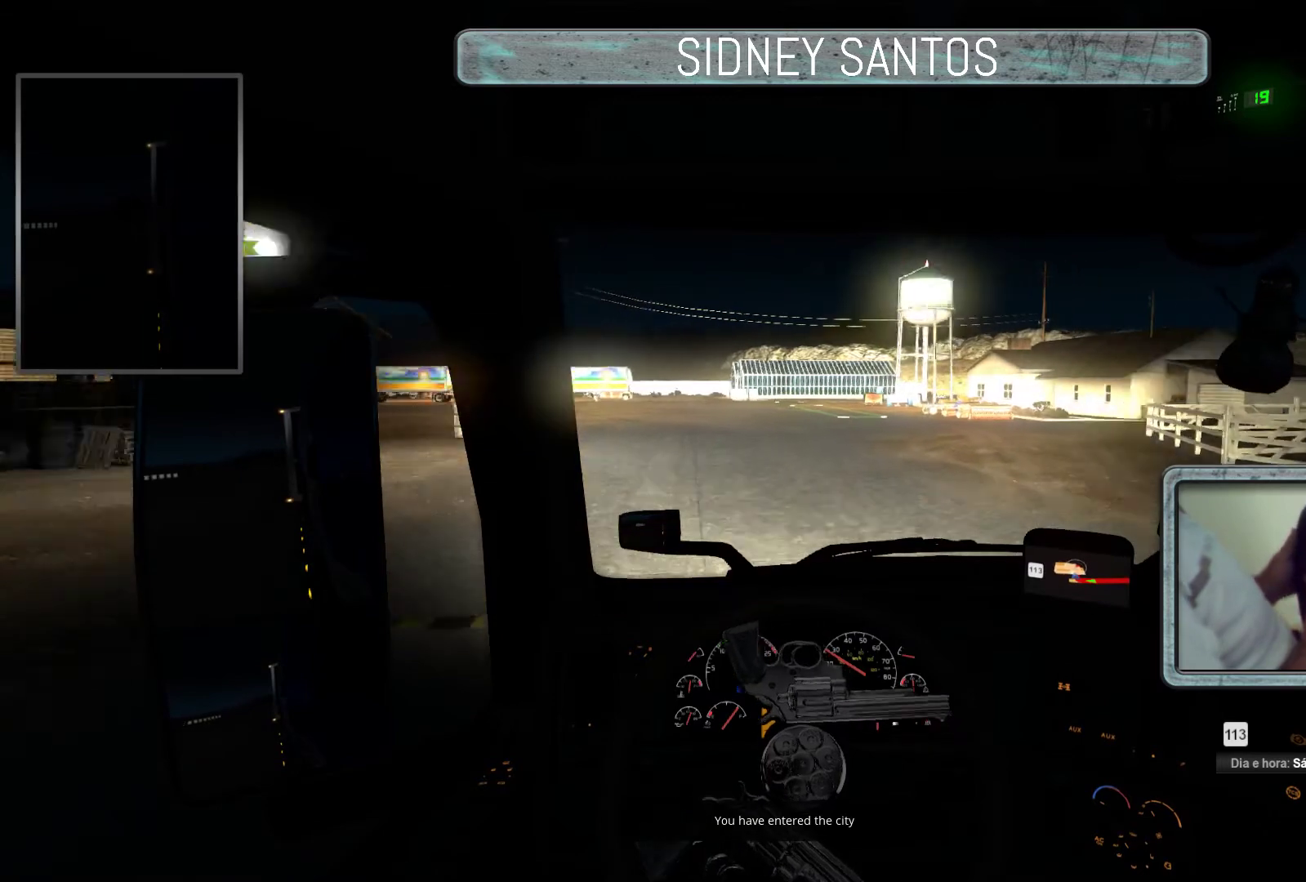
{"buttons": ["SELECT"], "left_stick": "up", "events": []}
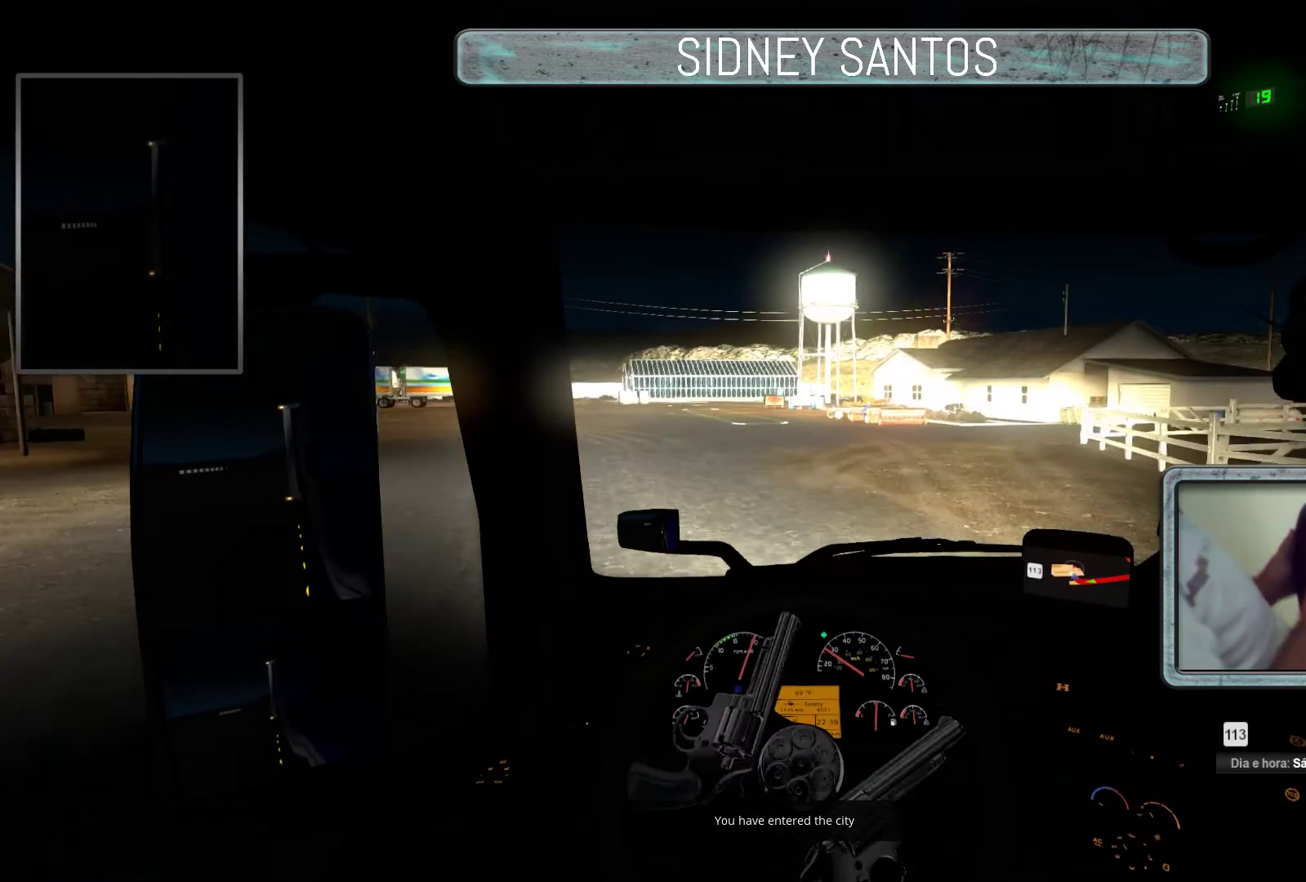
{"buttons": ["SELECT"], "left_stick": "up", "events": []}
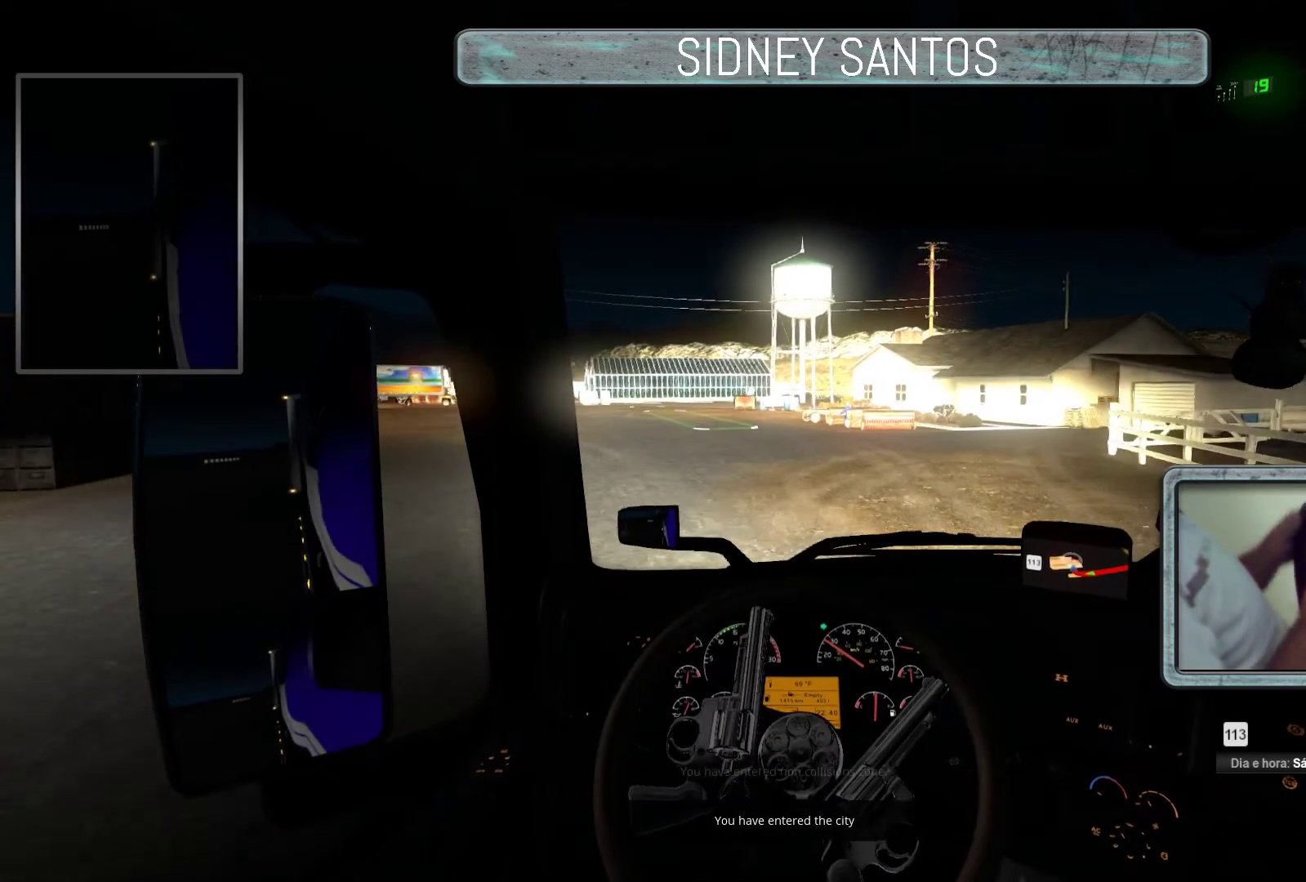
{"buttons": ["SELECT"], "left_stick": "up", "events": []}
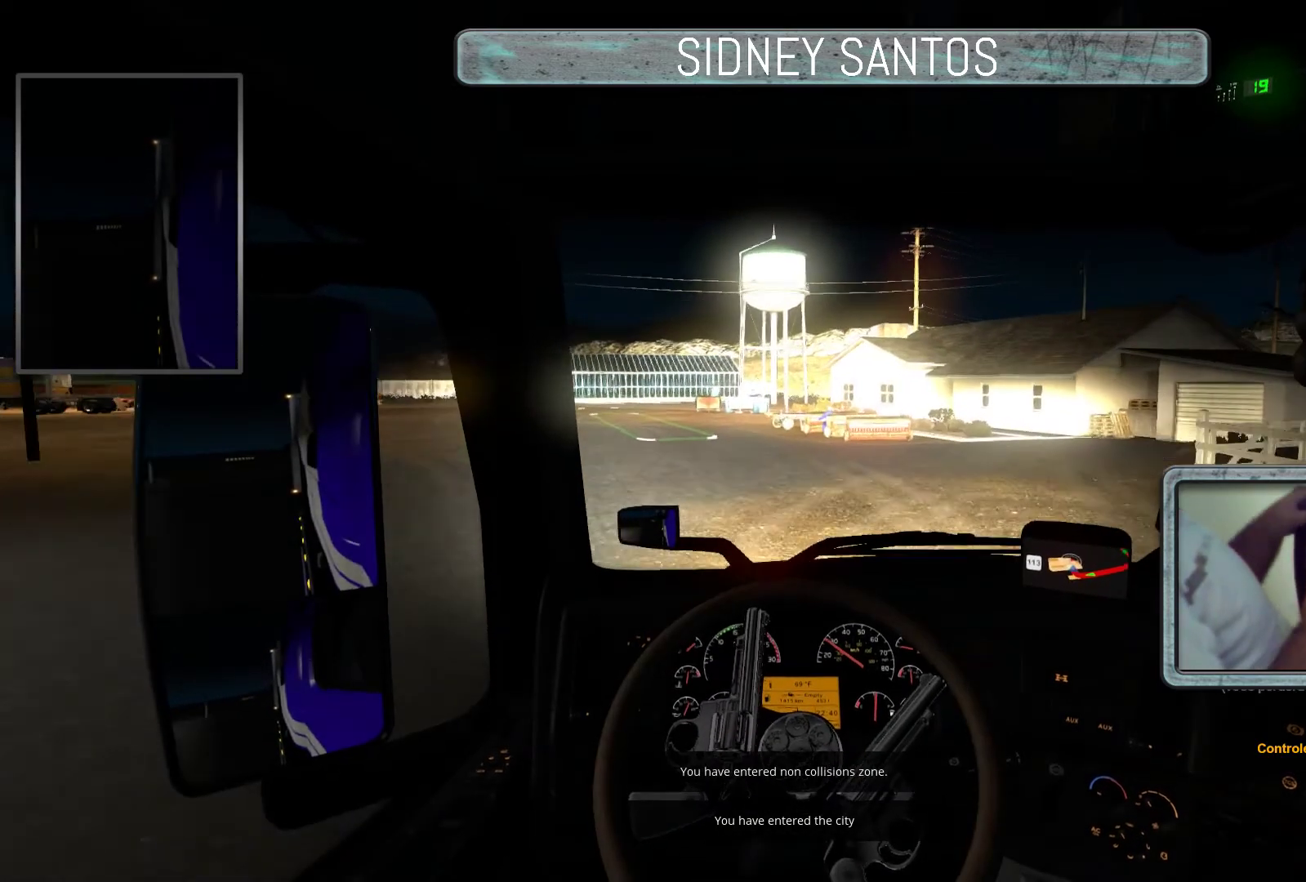
{"buttons": ["SELECT"], "left_stick": "center", "events": [[200, "left_stick", "center"]]}
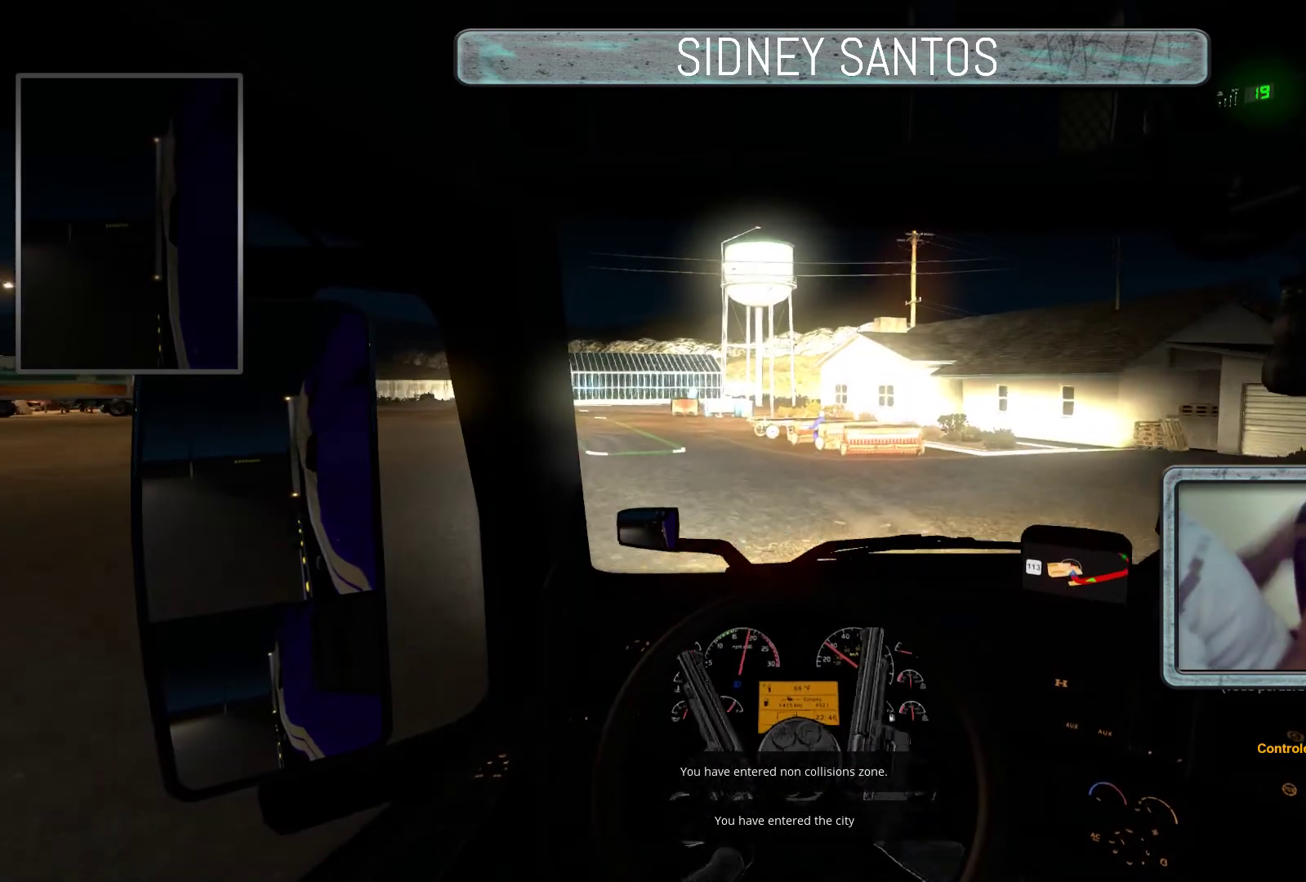
{"buttons": ["SELECT"], "left_stick": "down", "events": [[333, "left_stick", "down"]]}
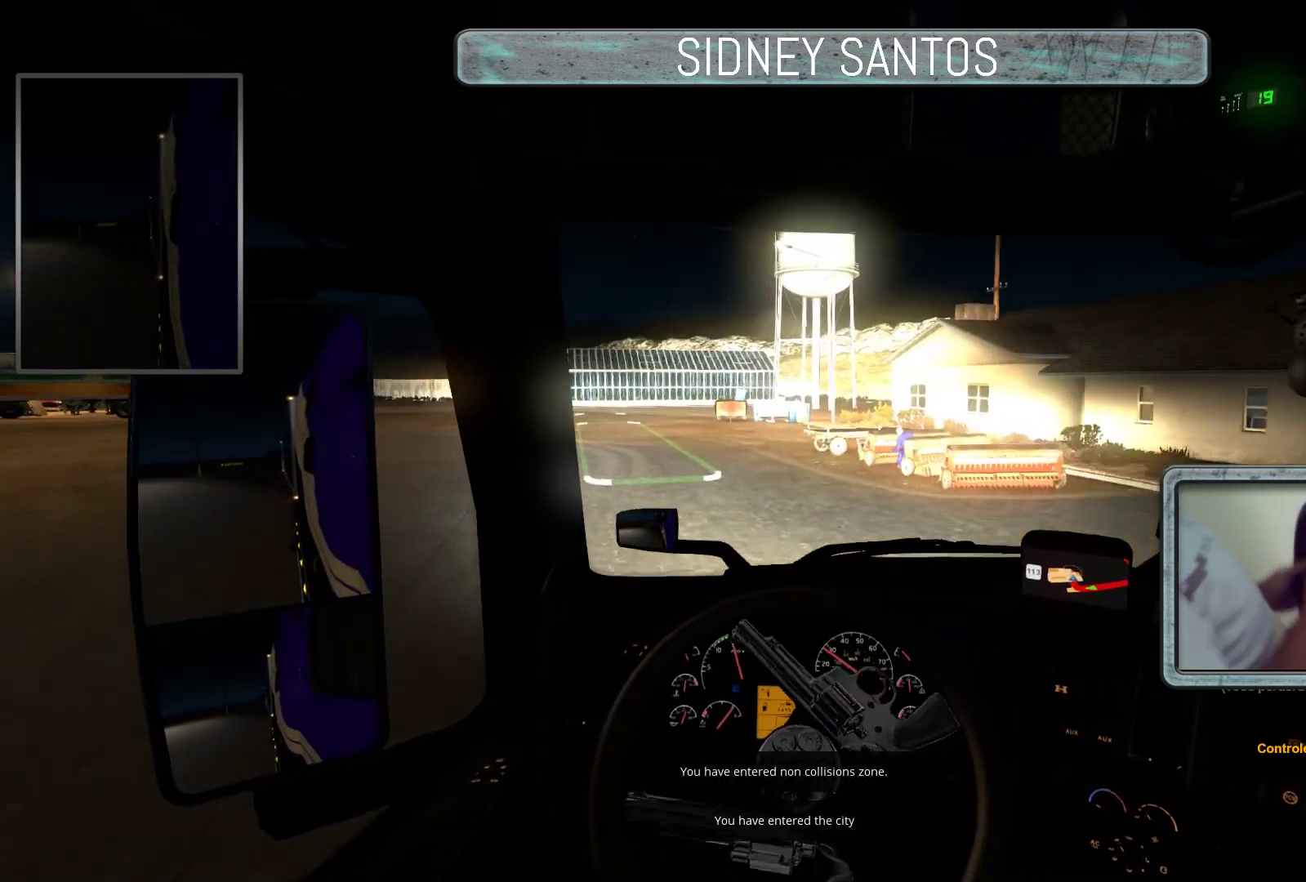
{"buttons": ["SELECT"], "left_stick": "center", "events": [[167, "left_stick", "center"]]}
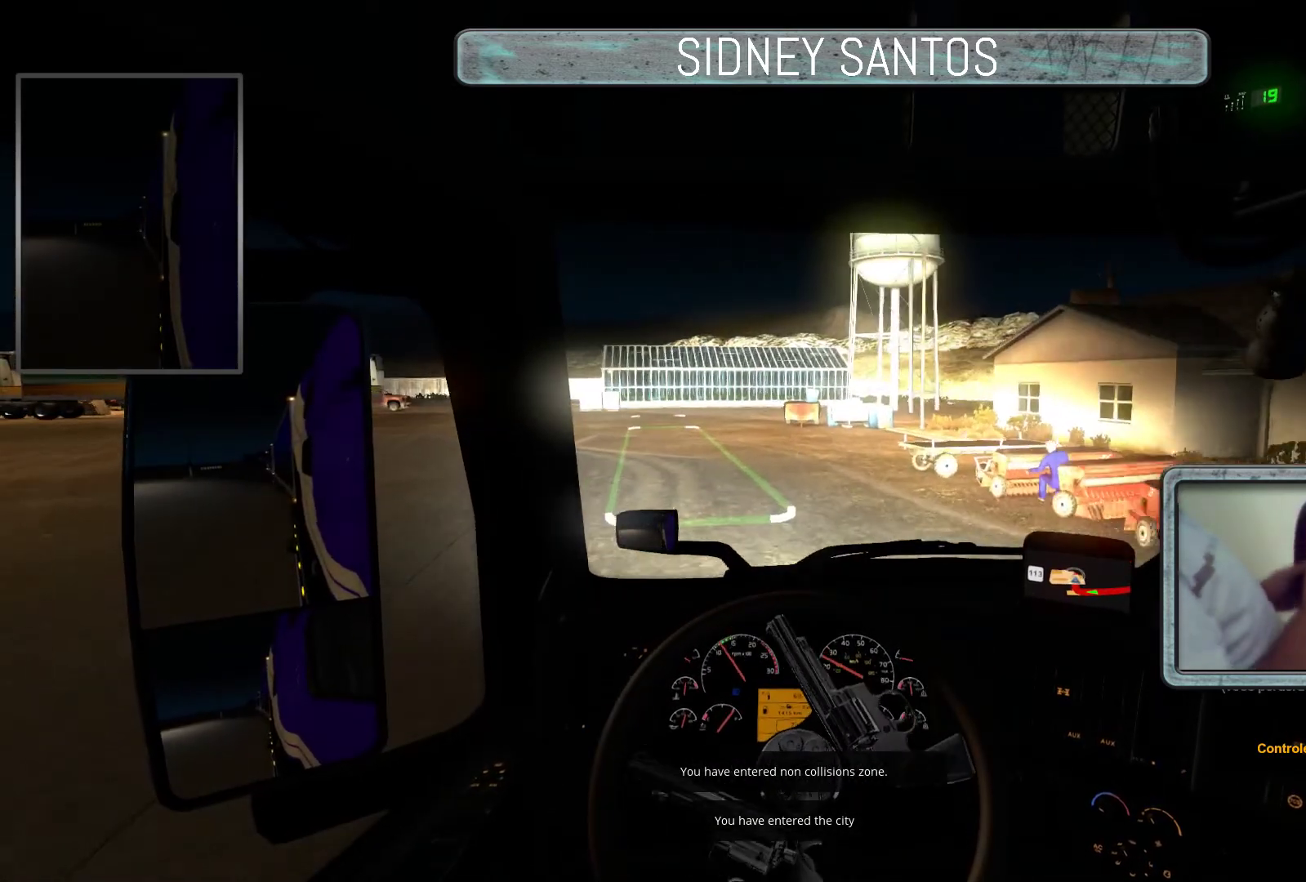
{"buttons": ["SELECT"], "left_stick": "center", "events": []}
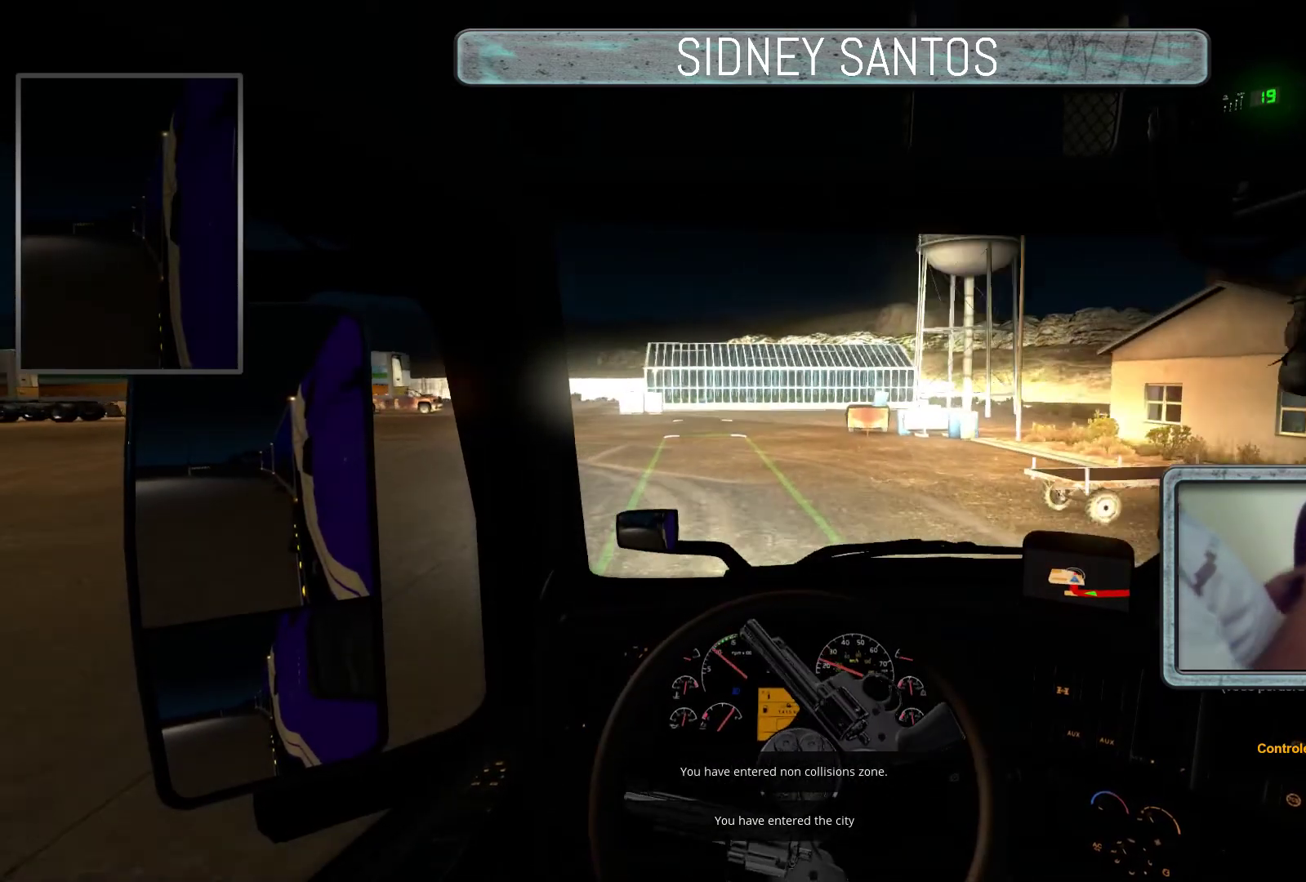
{"buttons": ["SELECT"], "left_stick": "center", "events": []}
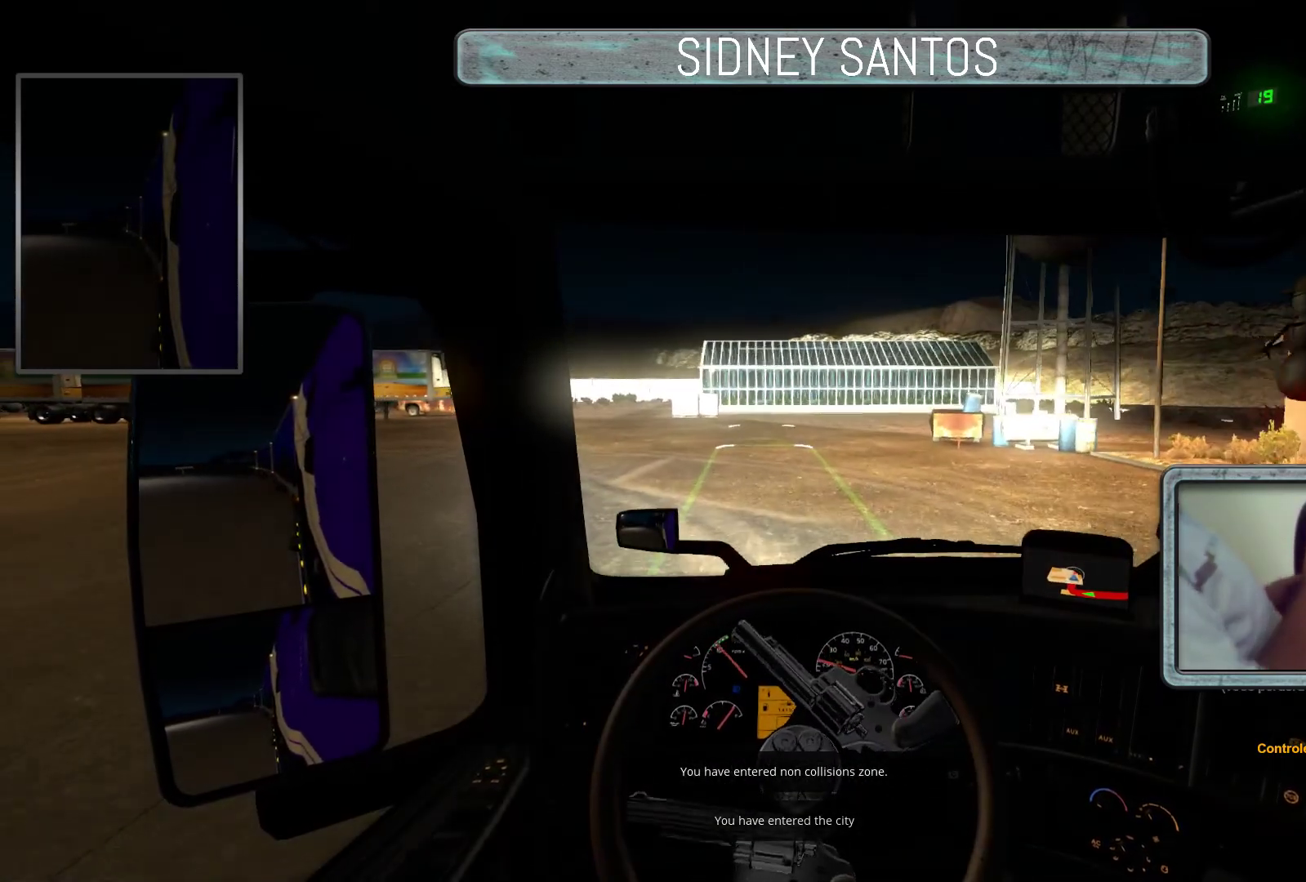
{"buttons": ["SELECT"], "left_stick": "center", "events": []}
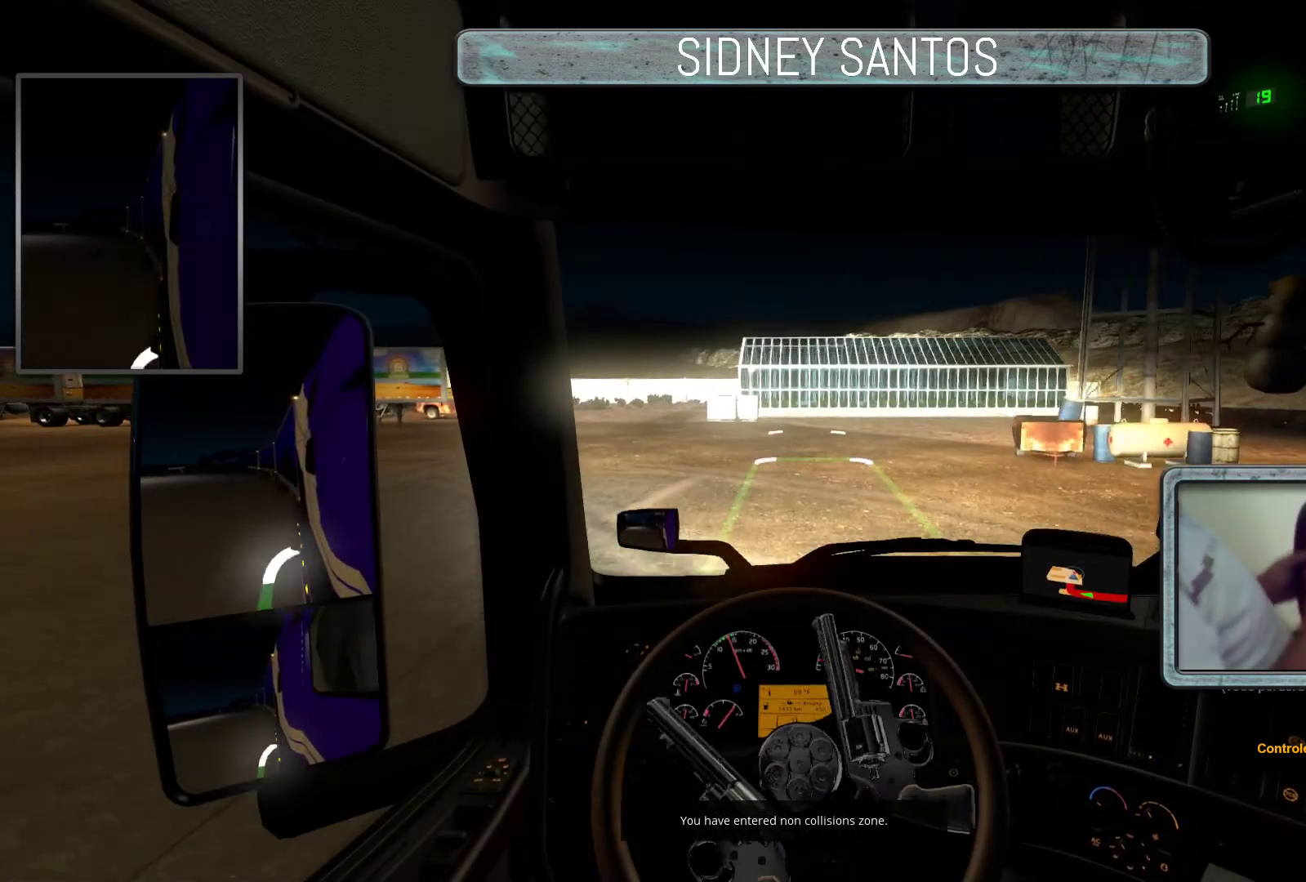
{"buttons": ["SELECT"], "left_stick": "center", "events": []}
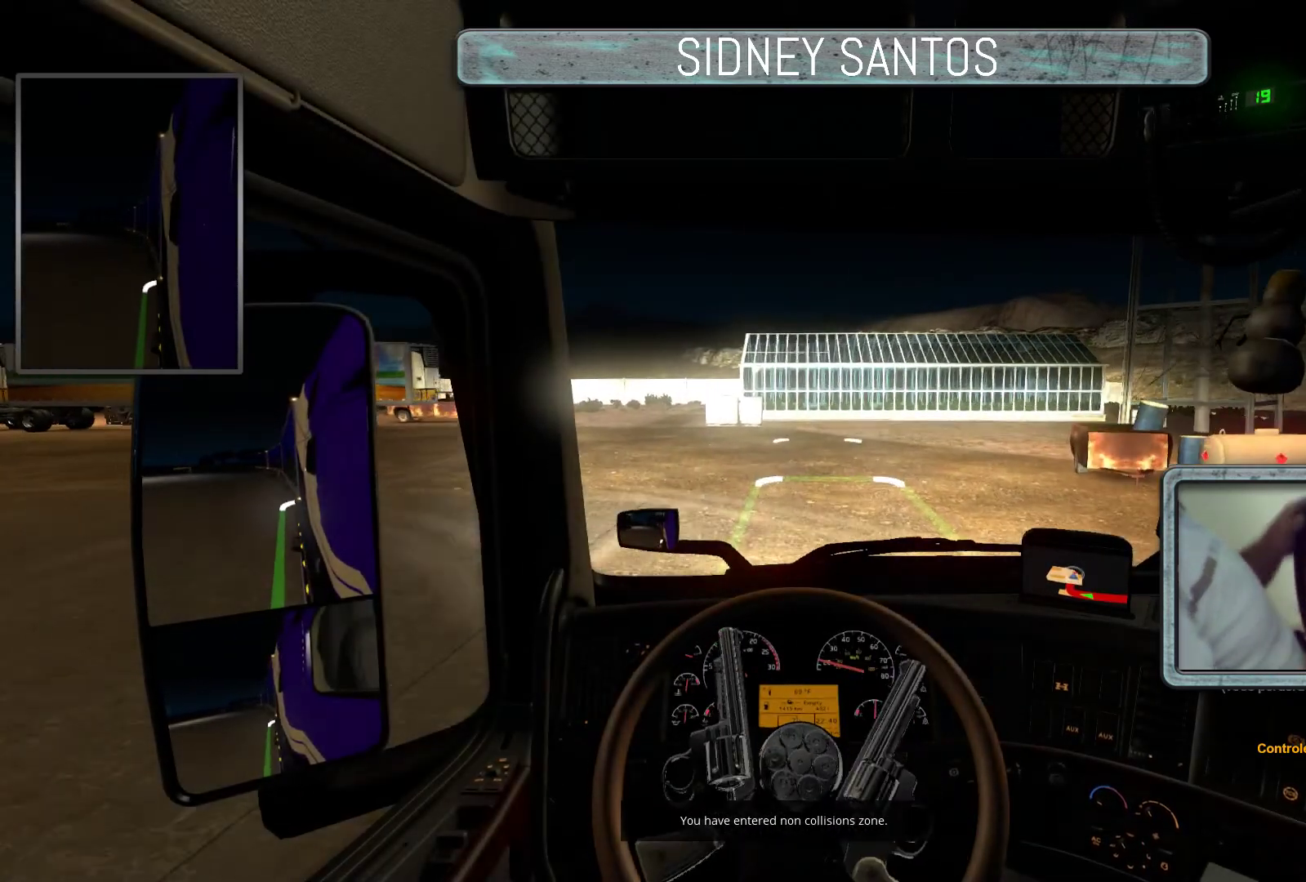
{"buttons": ["SELECT"], "left_stick": "center", "events": []}
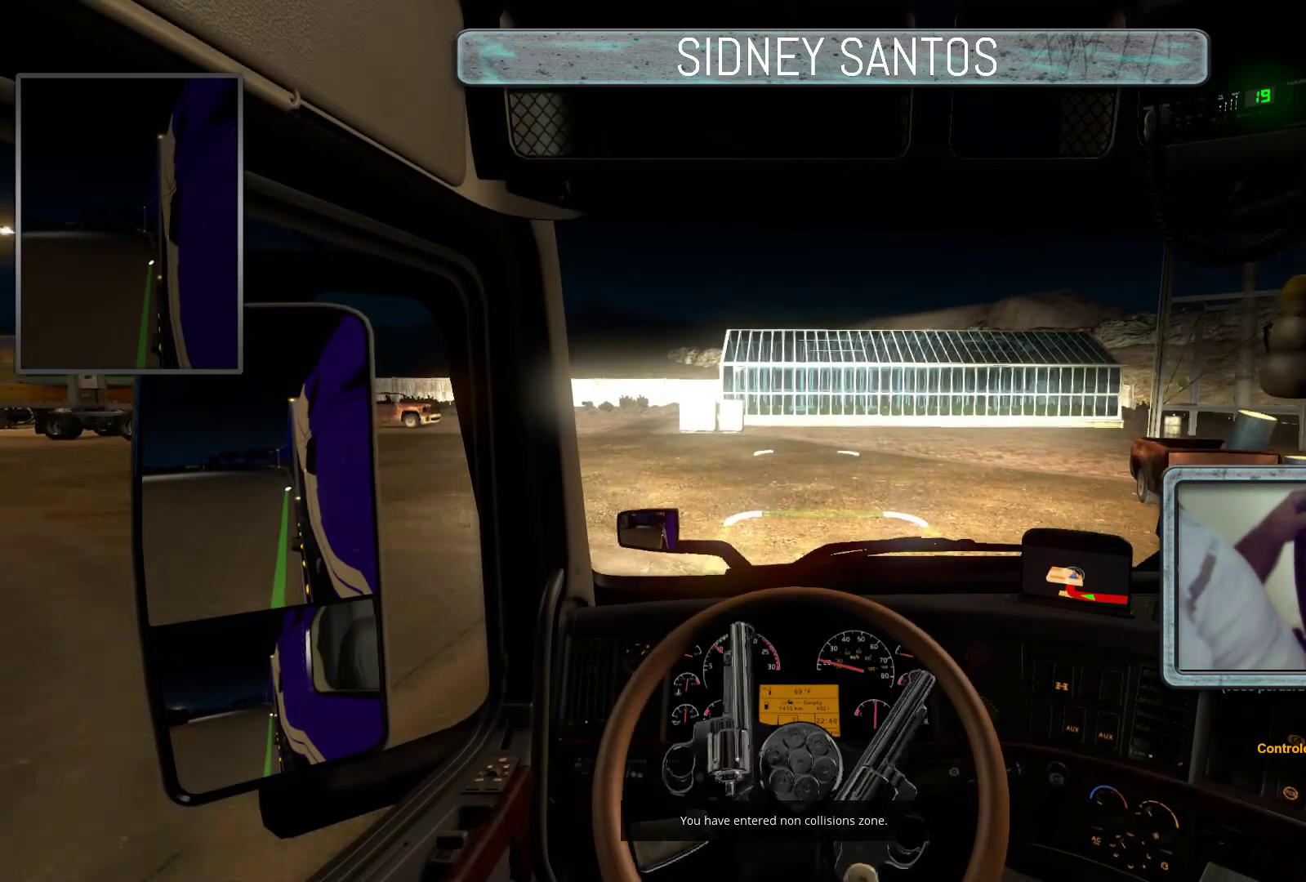
{"buttons": ["SELECT"], "left_stick": "center", "events": []}
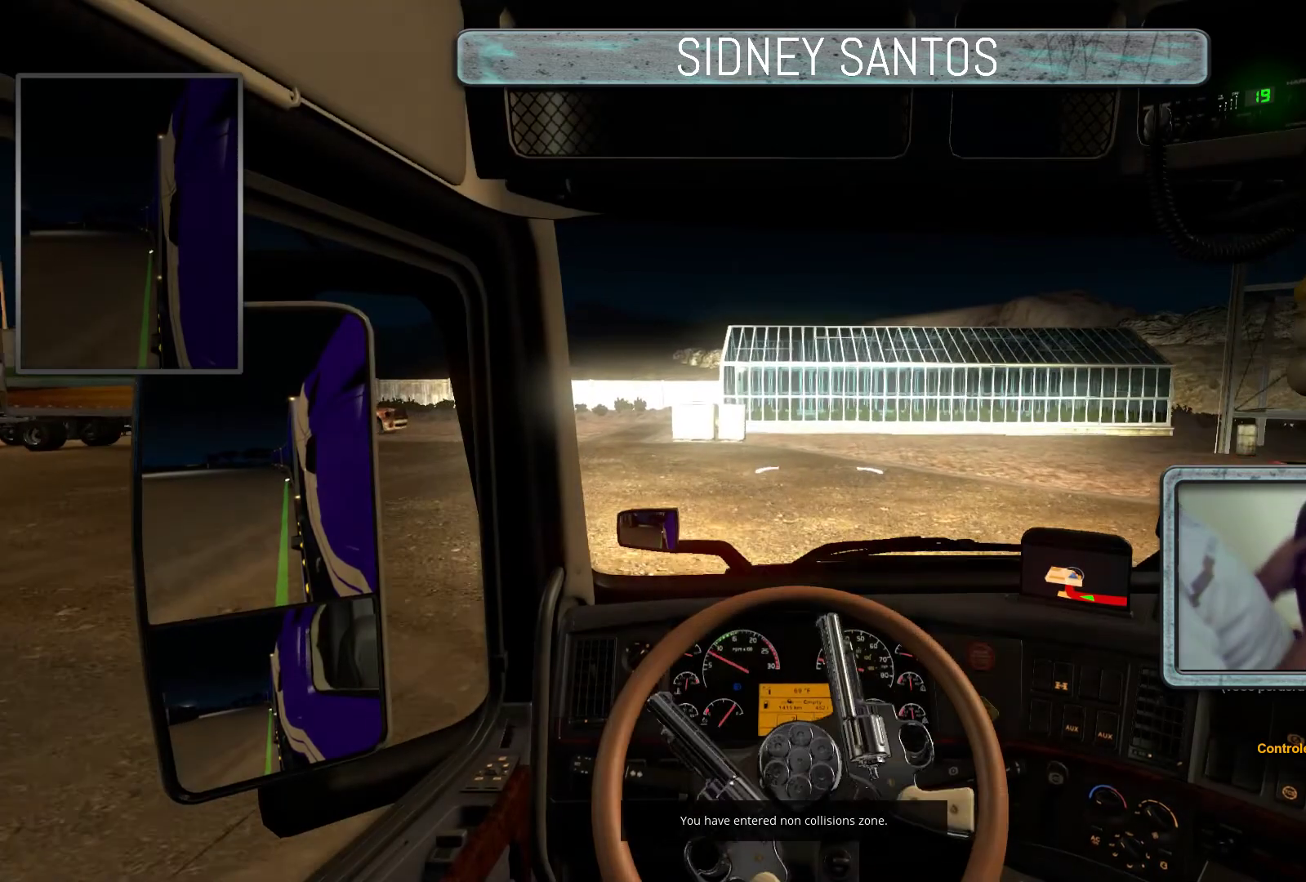
{"buttons": ["SELECT"], "left_stick": "center", "events": []}
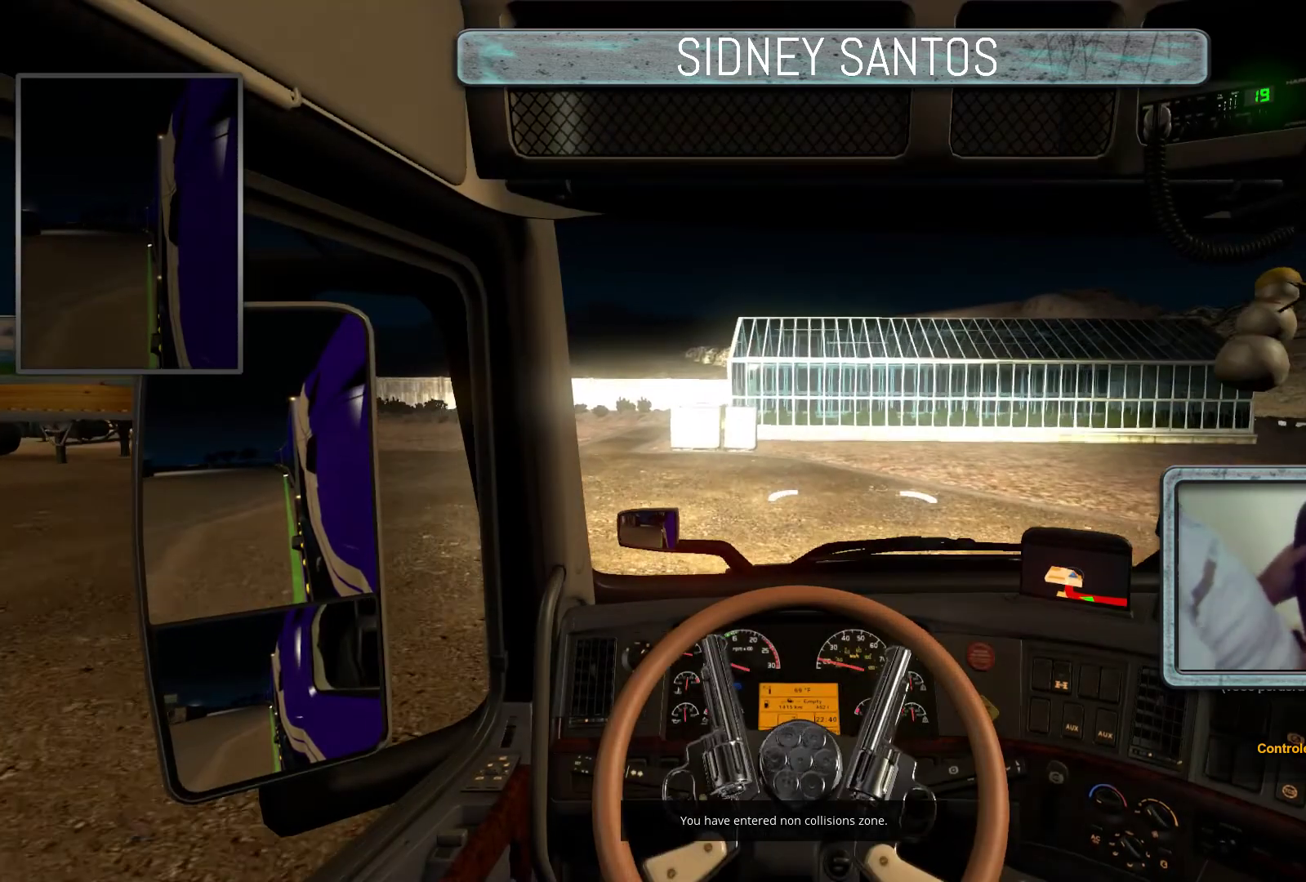
{"buttons": ["SELECT"], "left_stick": "down", "events": [[333, "left_stick", "down"]]}
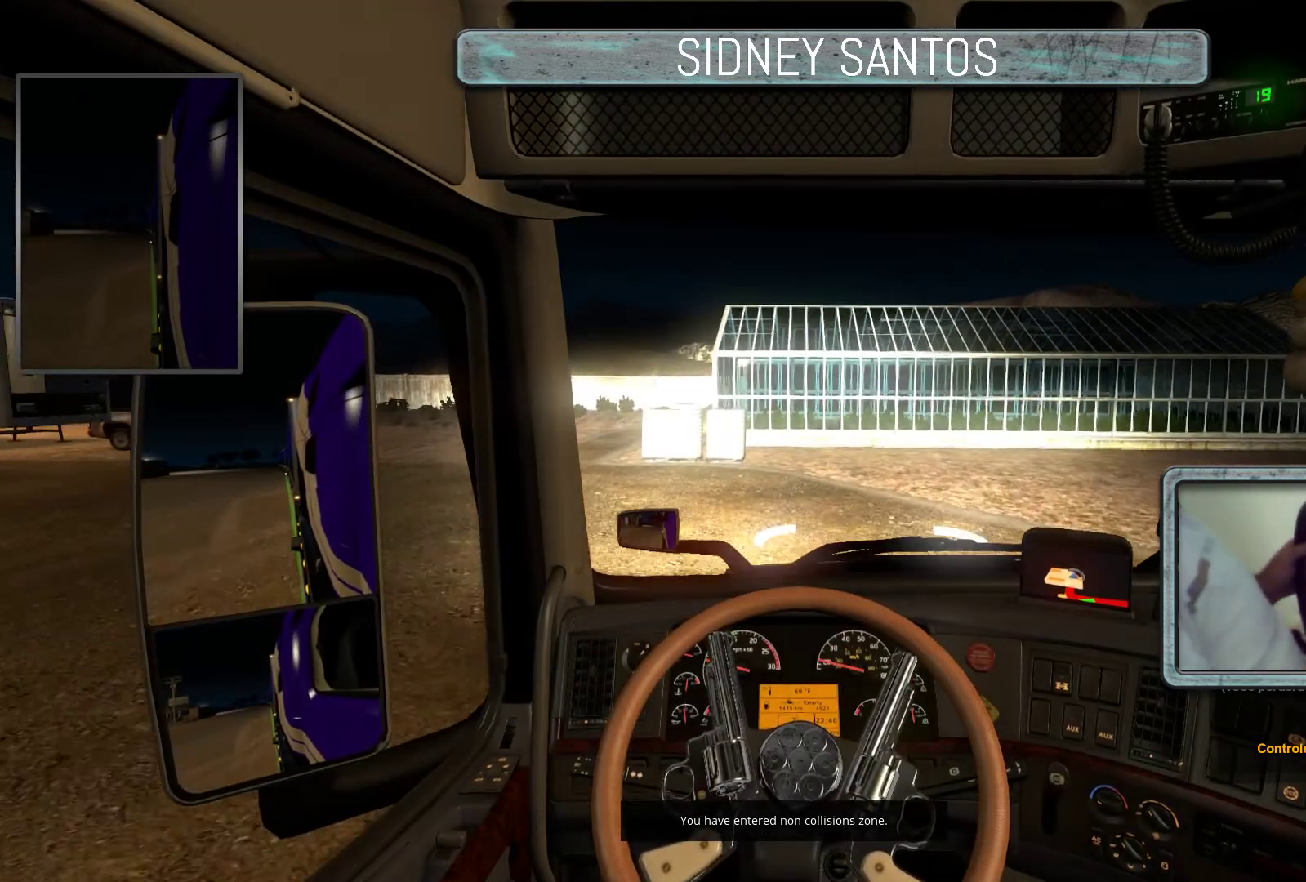
{"buttons": ["SELECT"], "left_stick": "down", "events": []}
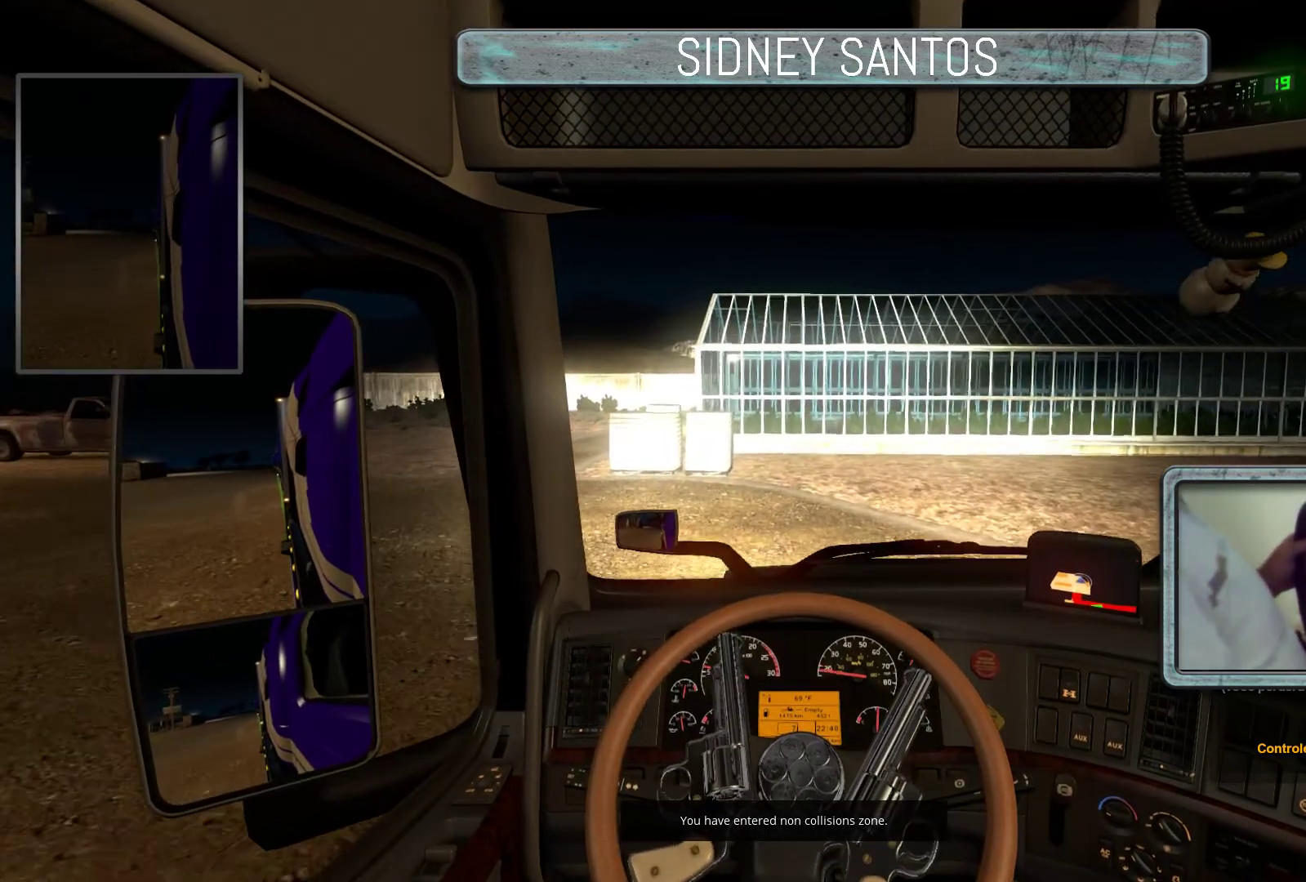
{"buttons": ["SELECT"], "left_stick": "down", "events": []}
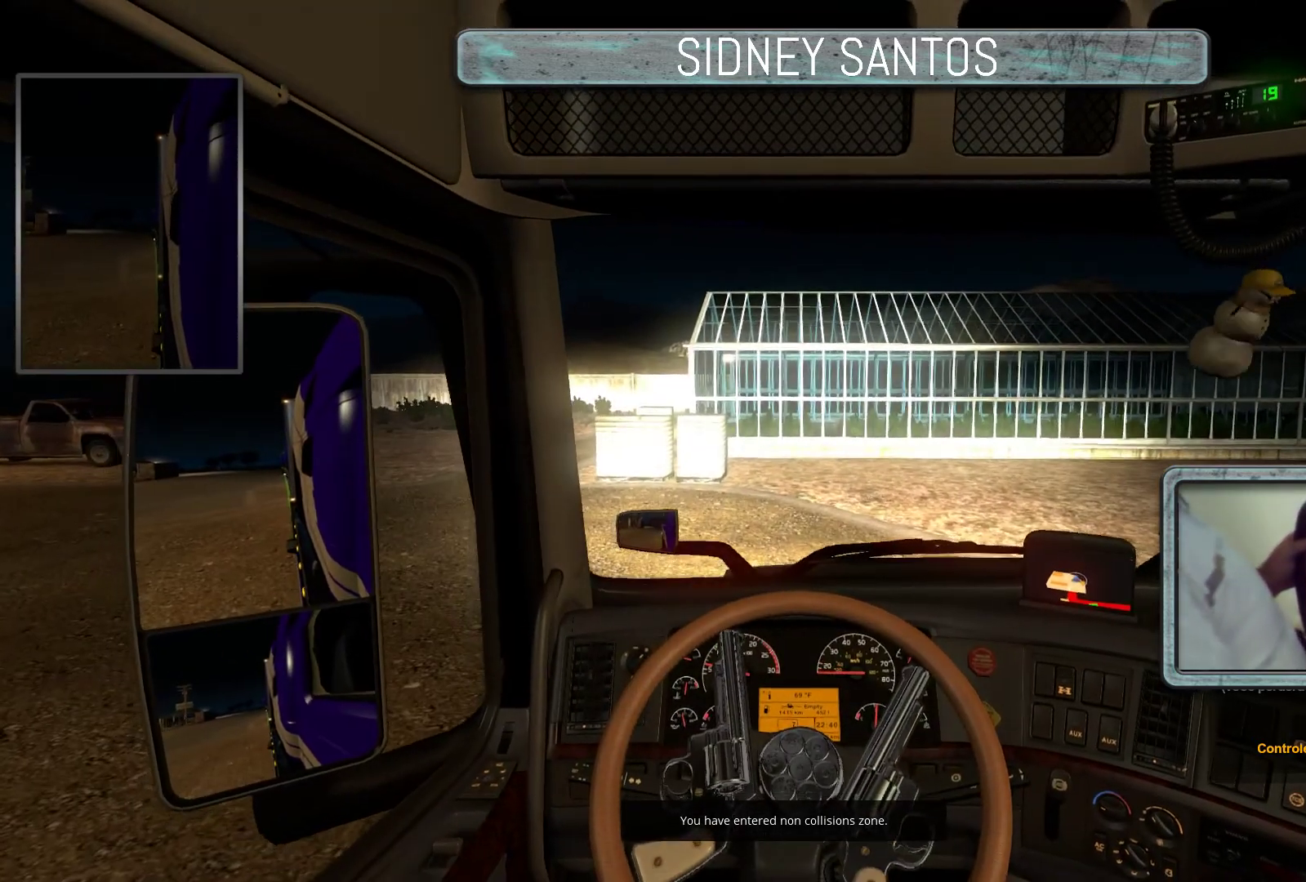
{"buttons": [], "left_stick": "down", "events": [[100, "SELECT", "up"]]}
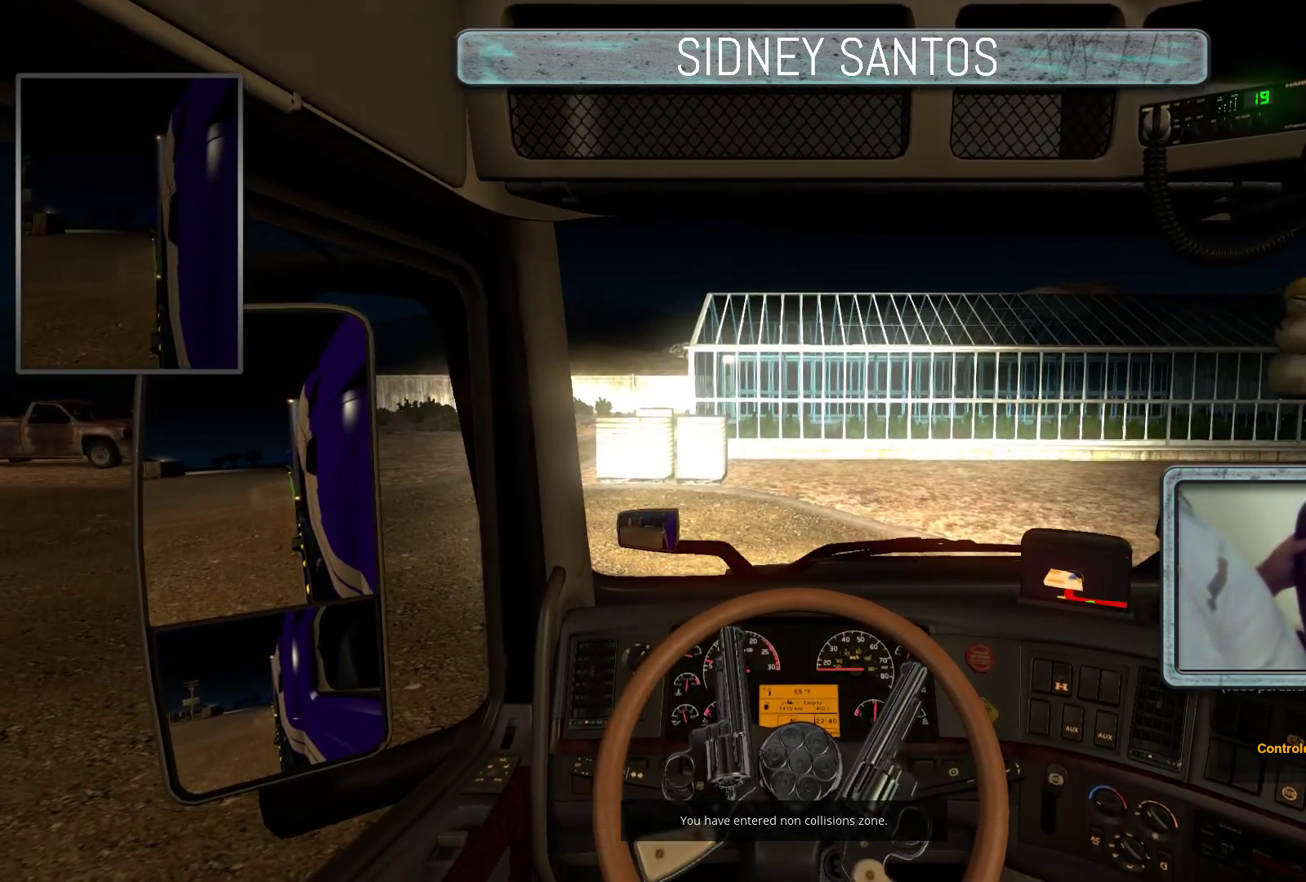
{"buttons": ["SELECT"], "left_stick": "down", "events": [[267, "SELECT", "down"]]}
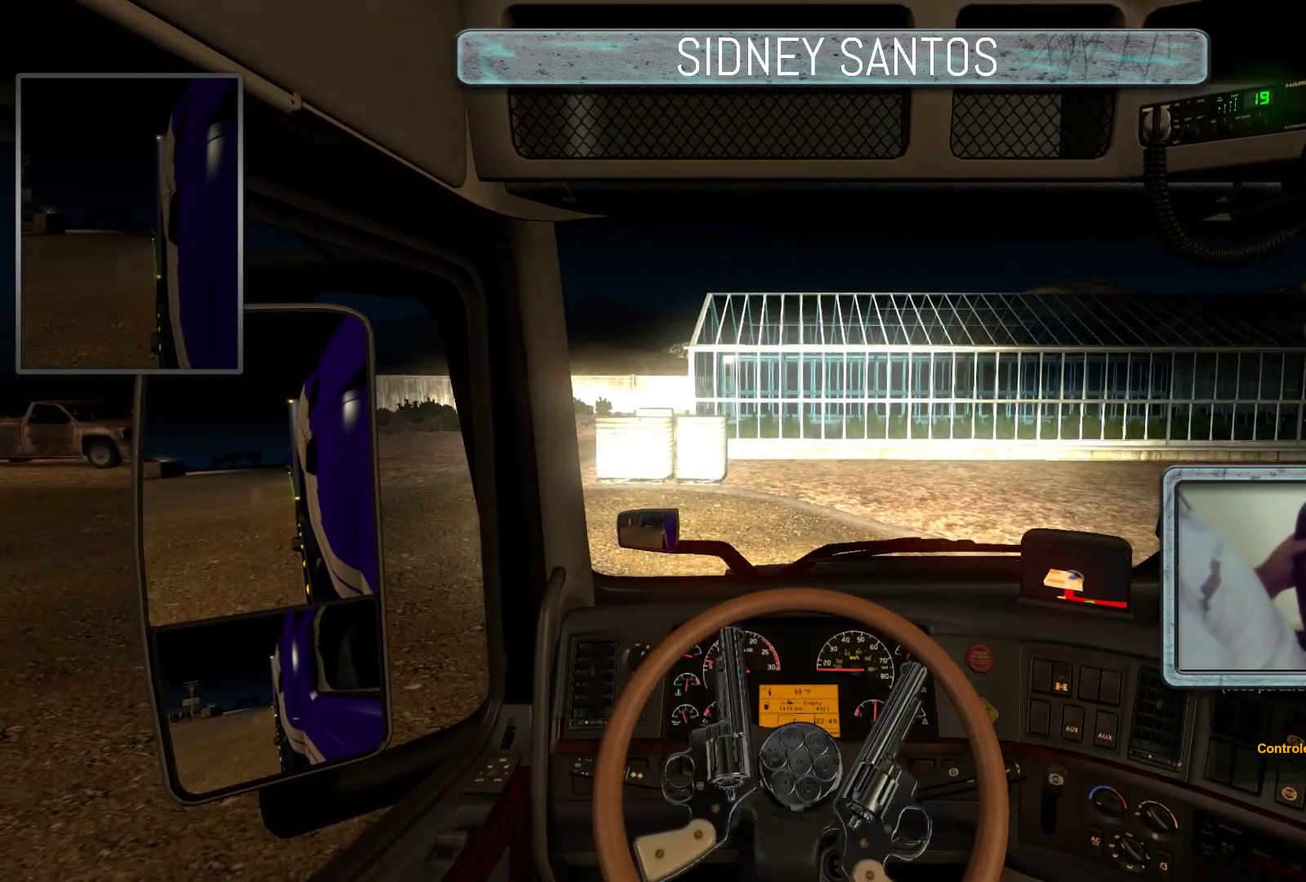
{"buttons": ["SELECT"], "left_stick": "down", "events": []}
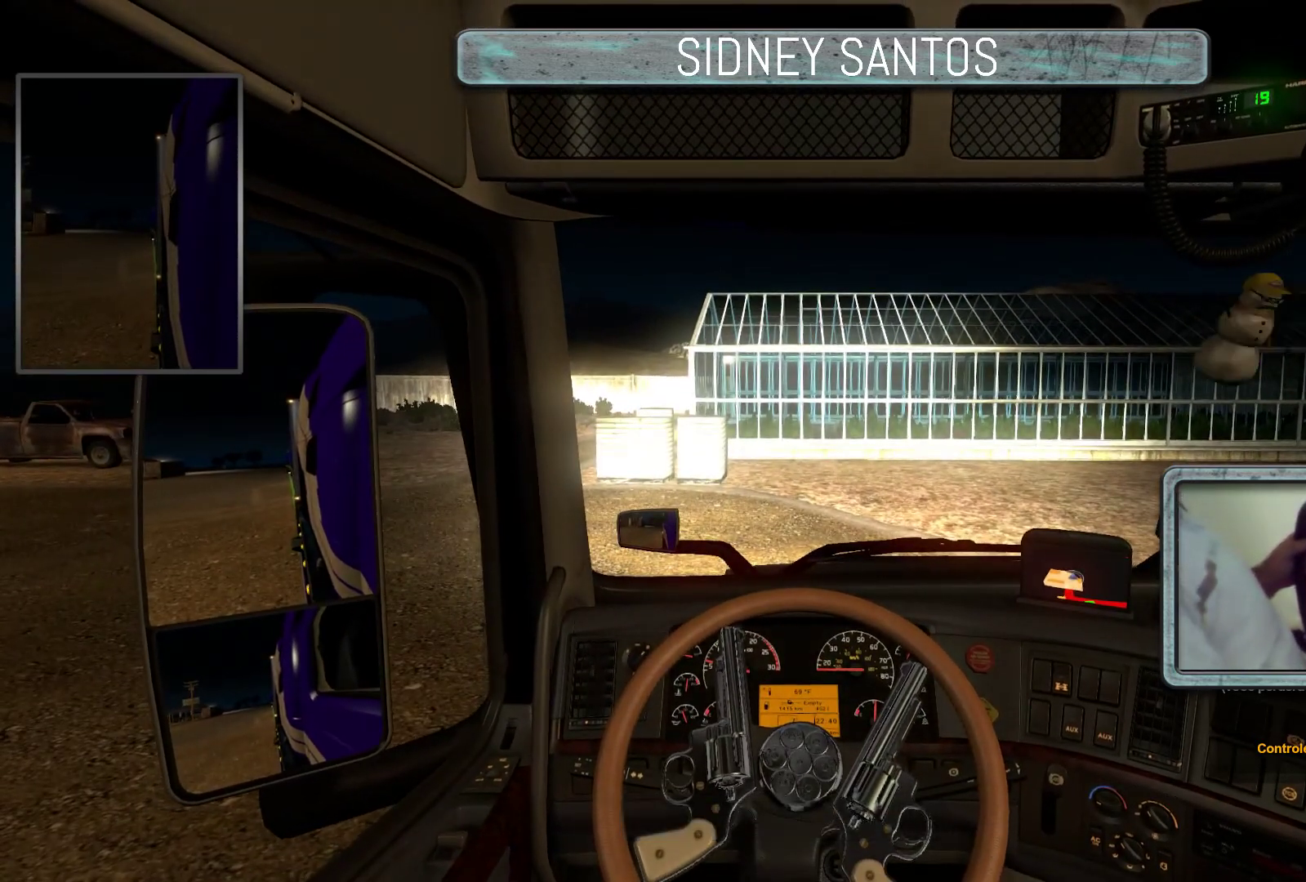
{"buttons": ["CROSS", "SELECT"], "left_stick": "down", "events": [[500, "CROSS", "down"]]}
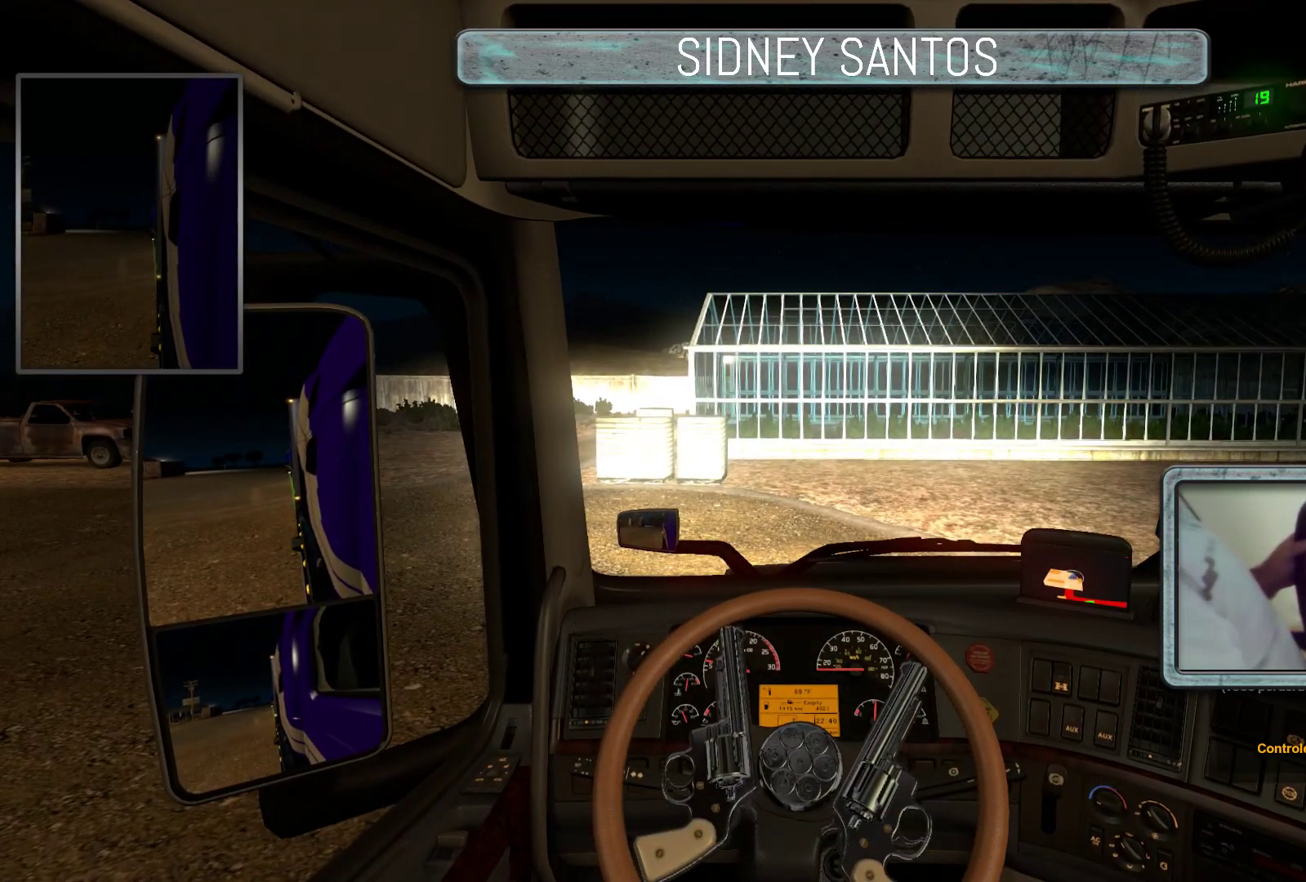
{"buttons": ["SELECT"], "left_stick": "down", "events": [[133, "CROSS", "up"]]}
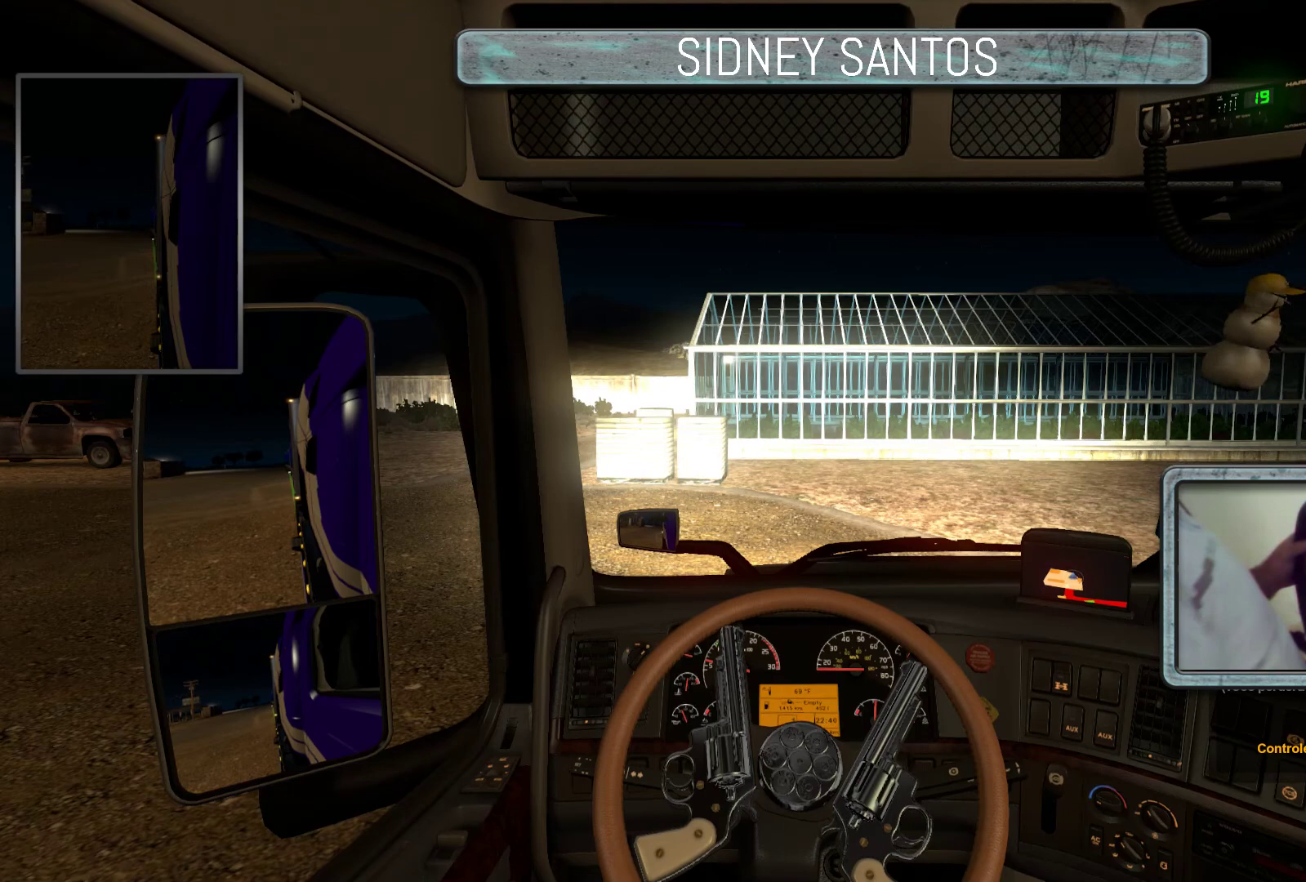
{"buttons": [], "left_stick": "down", "events": [[100, "SELECT", "up"]]}
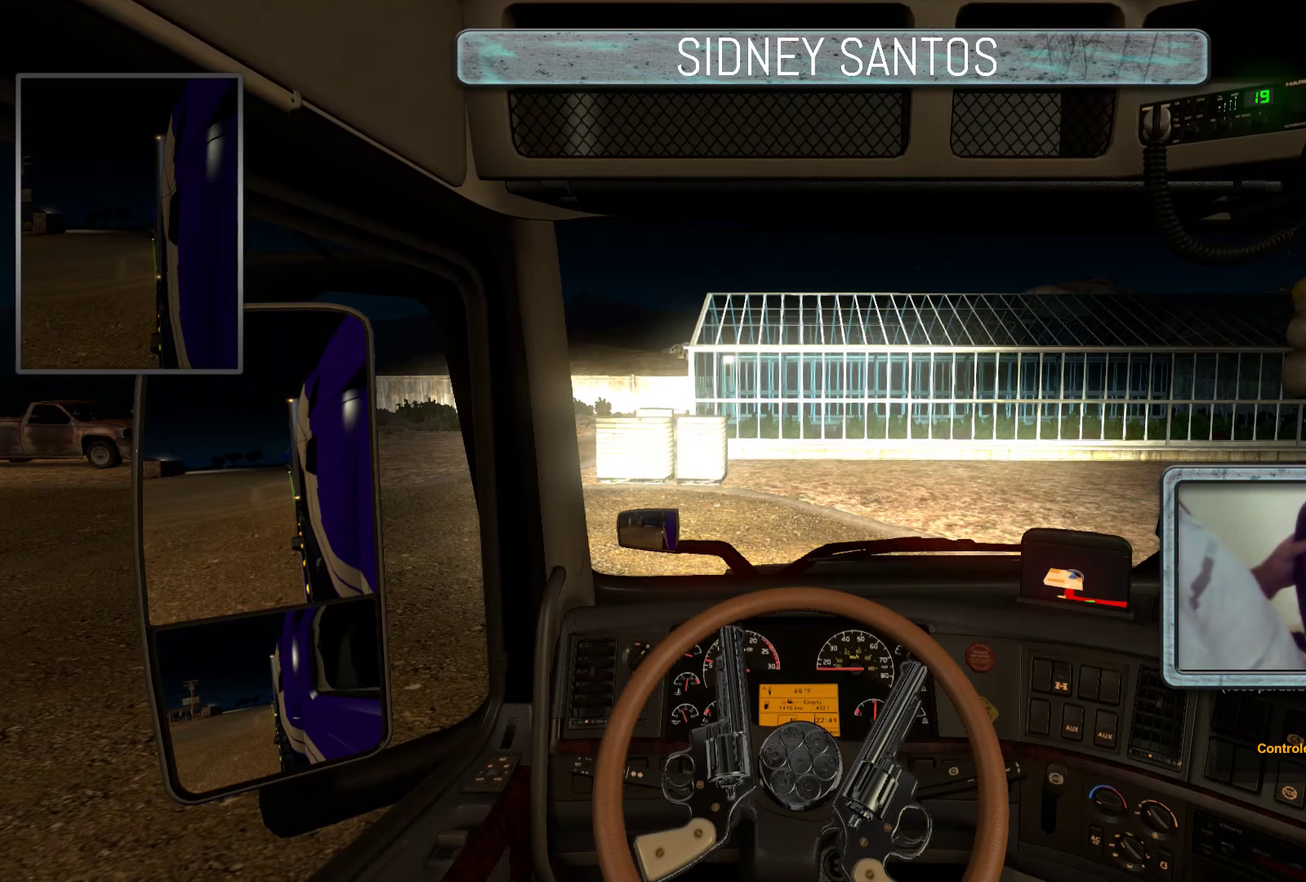
{"buttons": ["SELECT"], "left_stick": "down", "events": [[100, "SELECT", "down"]]}
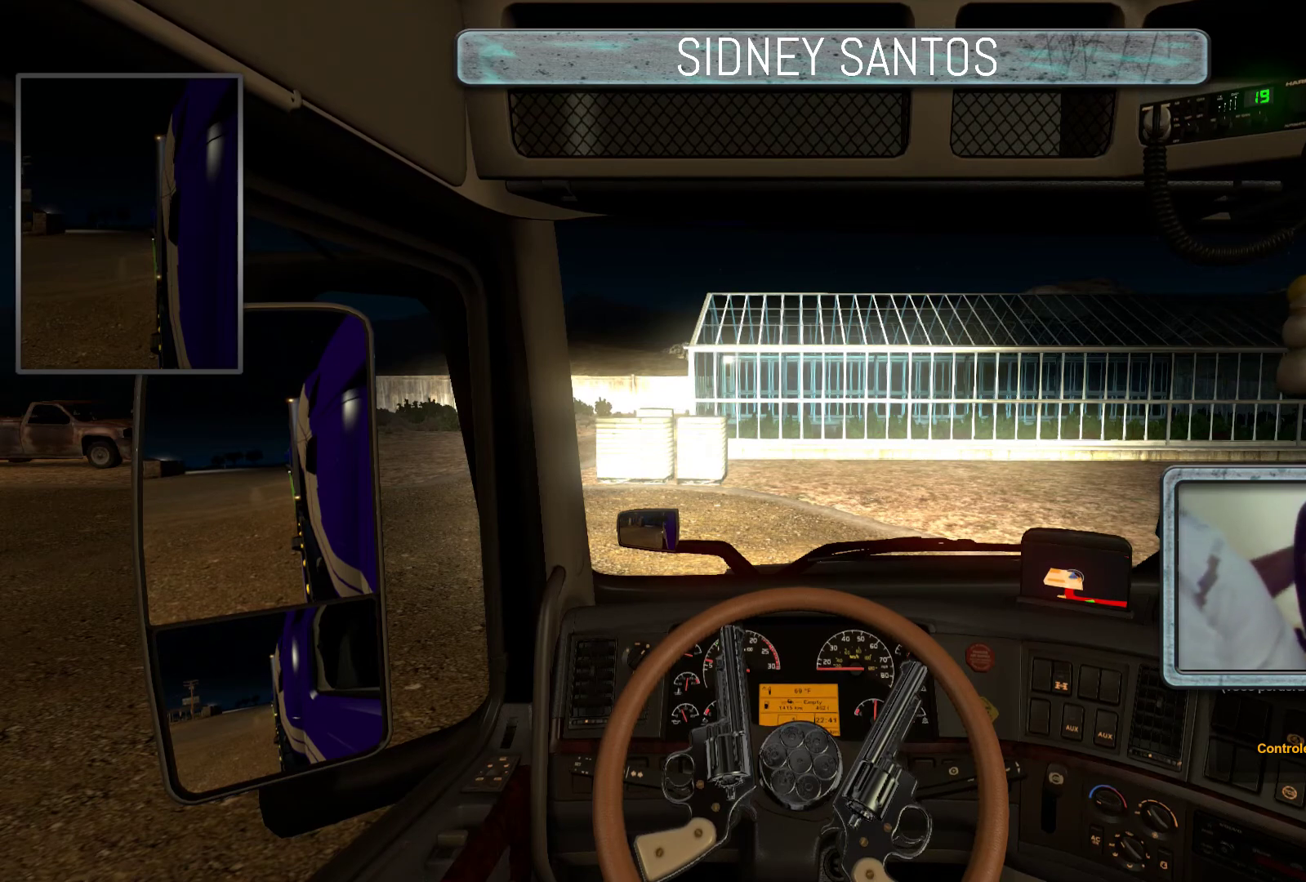
{"buttons": ["SELECT"], "left_stick": "down", "events": []}
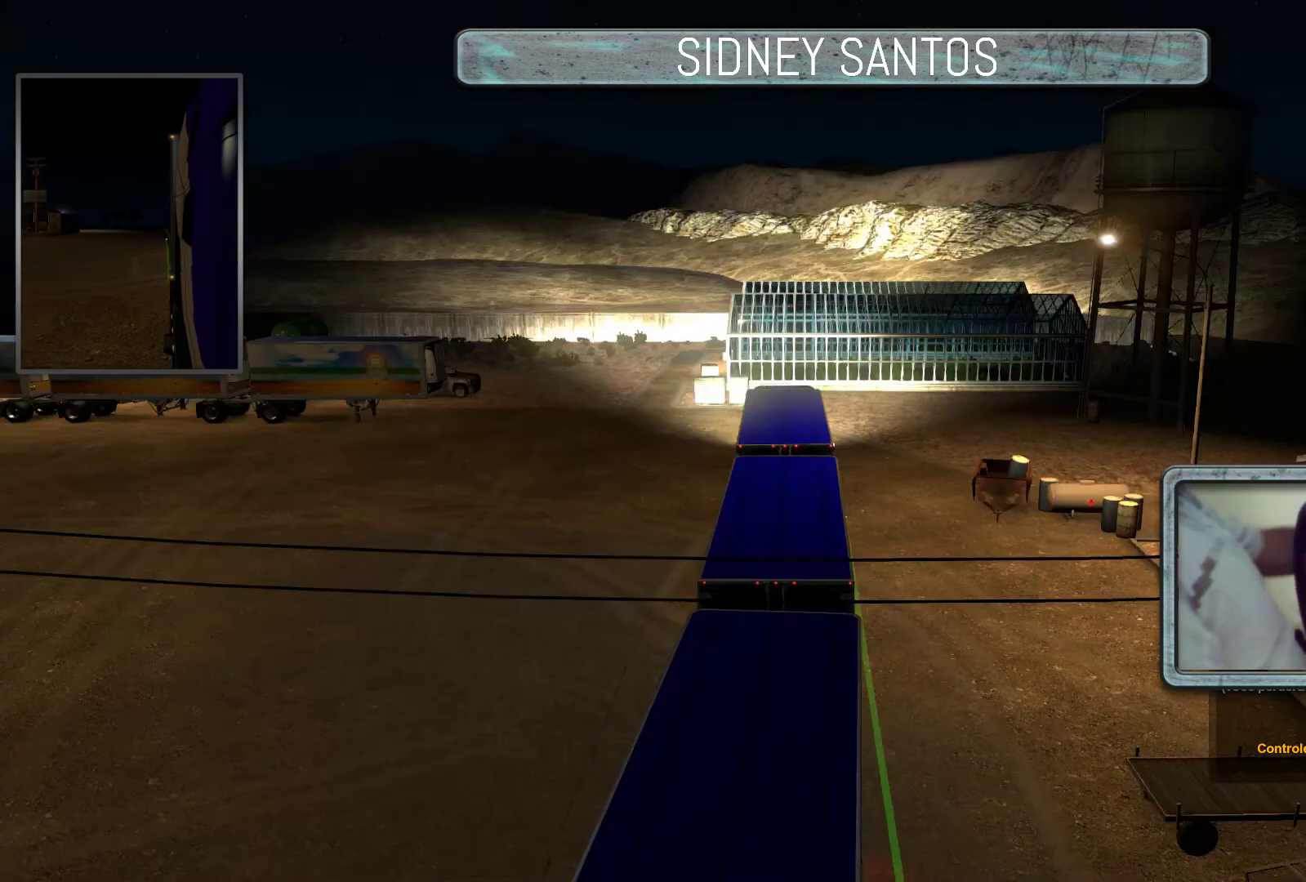
{"buttons": ["SELECT"], "left_stick": "down", "events": []}
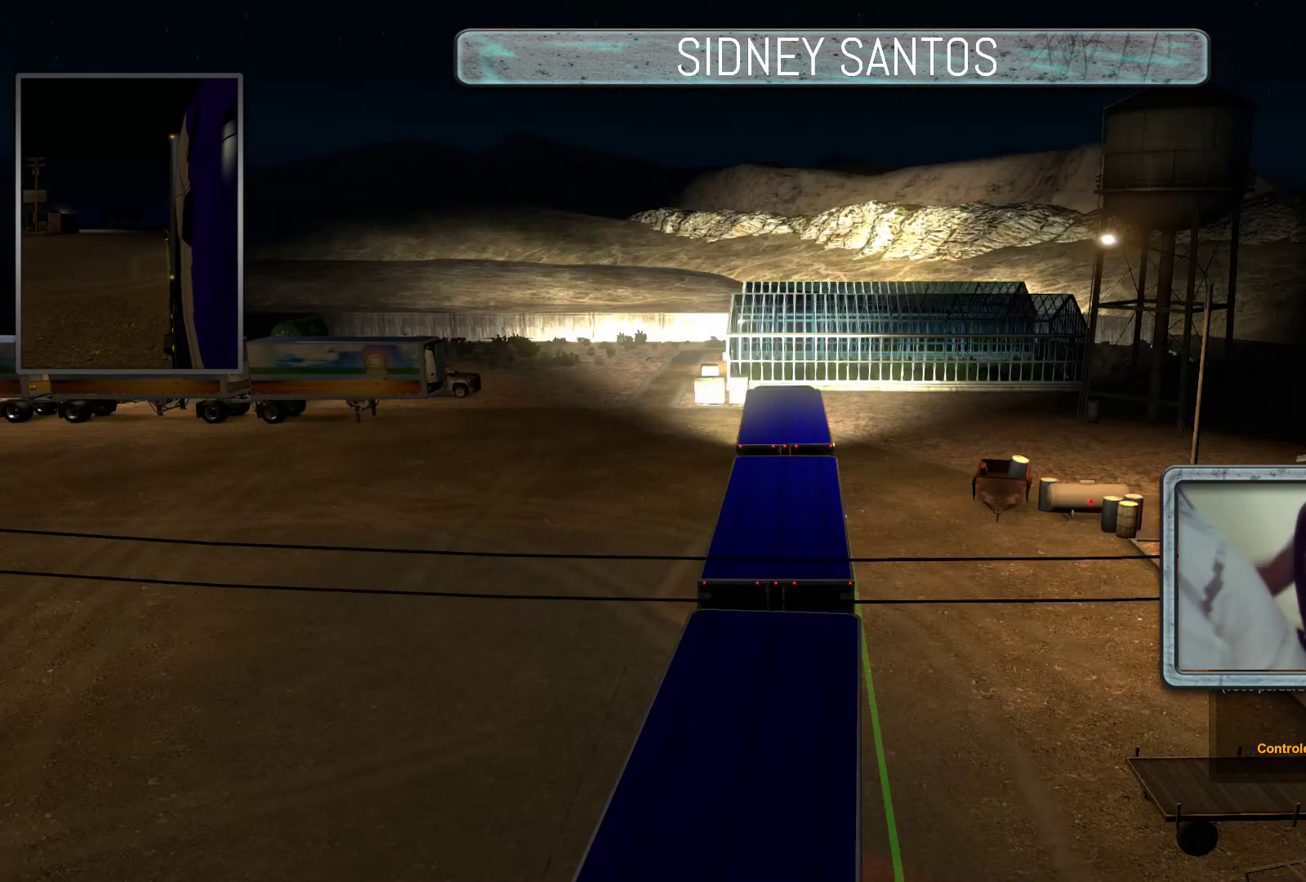
{"buttons": ["SELECT"], "left_stick": "center", "events": [[33, "left_stick", "center"]]}
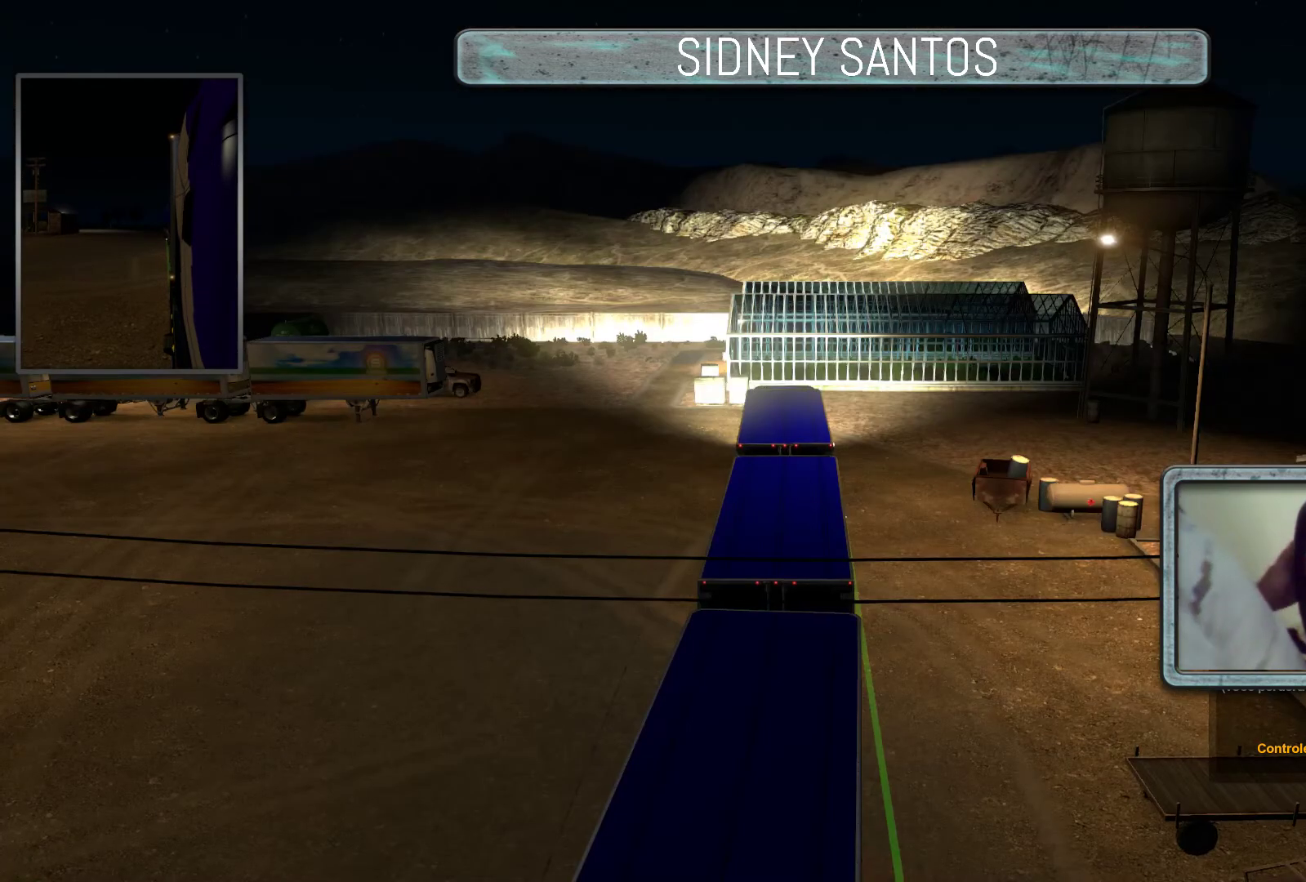
{"buttons": ["SELECT"], "left_stick": "center", "events": []}
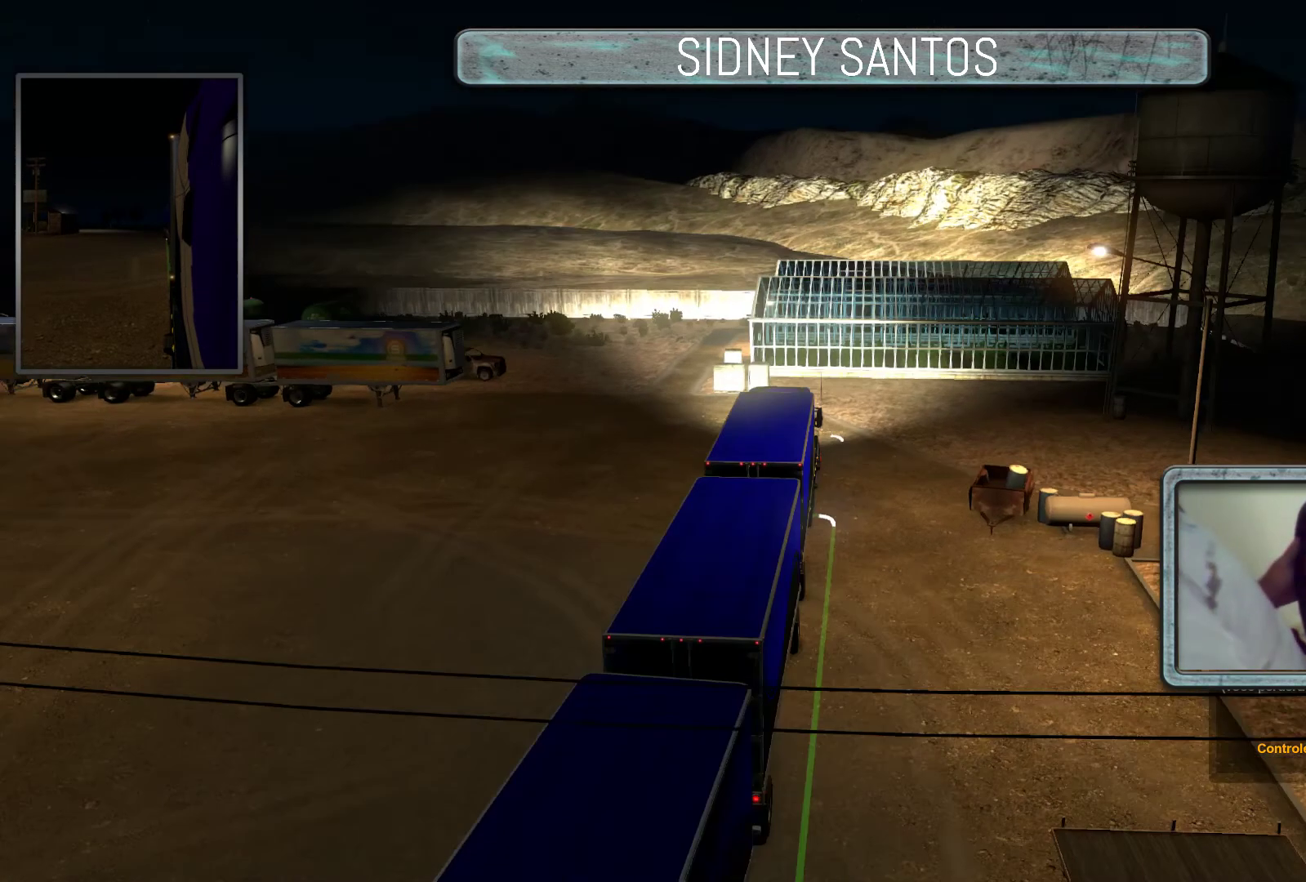
{"buttons": ["SELECT"], "left_stick": "center", "events": []}